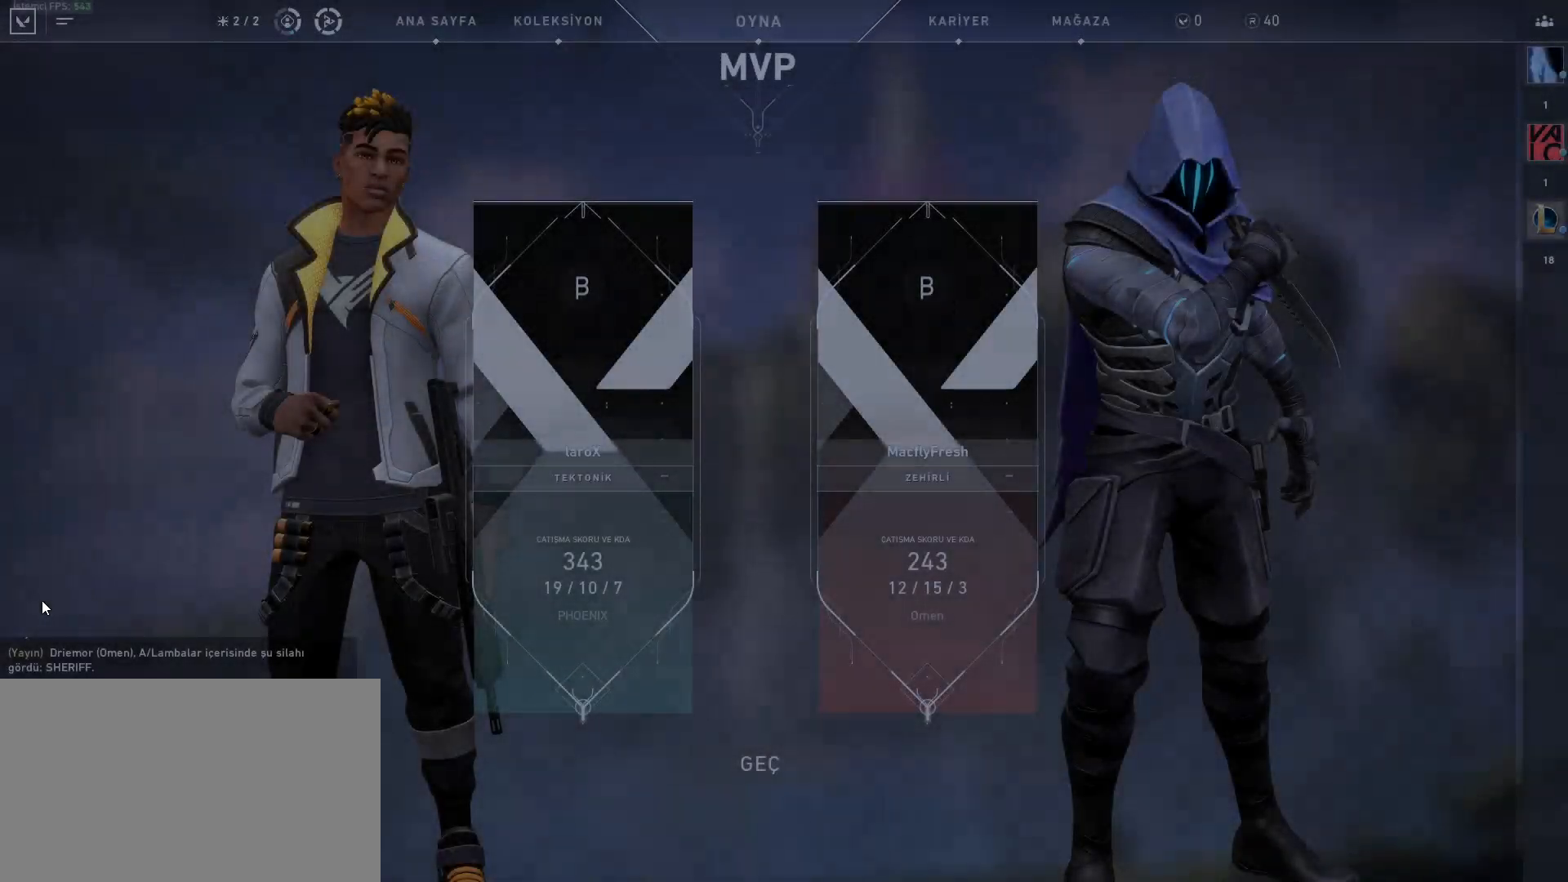
Gameplay with keyboard and mouse; each line is a JSON object with the keys and mouse buttons held at the frame after it. "events" lists presses ("down") and releases ("up") of "1", "2", "3", "4", "5", "a", "alt", "c", "caps_lock", "ctrl", "d", "e", "f", "g", "q", "r", "s", "shift", "space", "t", "tab", "v", "w", "x", "z", "mouse_left", "mouse_wheel" and "mouse_right" between this image and that frame as [ms after this image, input, new state], when the widget could be followed in between. "mouse_left", "mouse_wheel", "mouse_right" = the "left", "wheel", "right" buttons of the "mouse" list. No other keys are recorded. "wheel" means that the mouse wheel is clicked or scrolled. Not read: mouse_move.
{"keys": [], "mouse": [], "events": []}
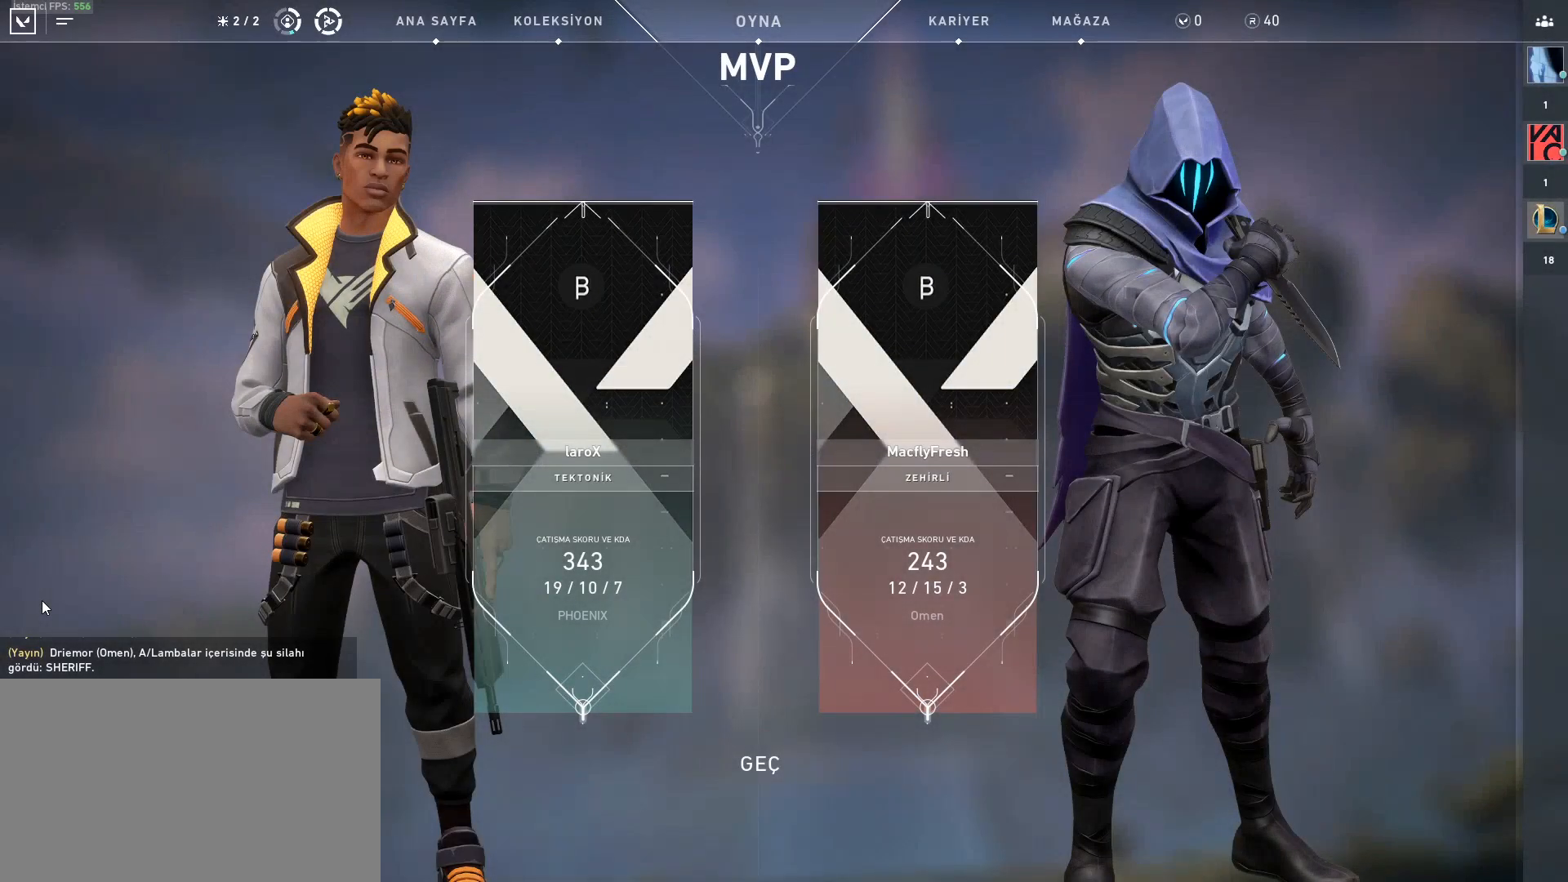
{"keys": [], "mouse": [], "events": []}
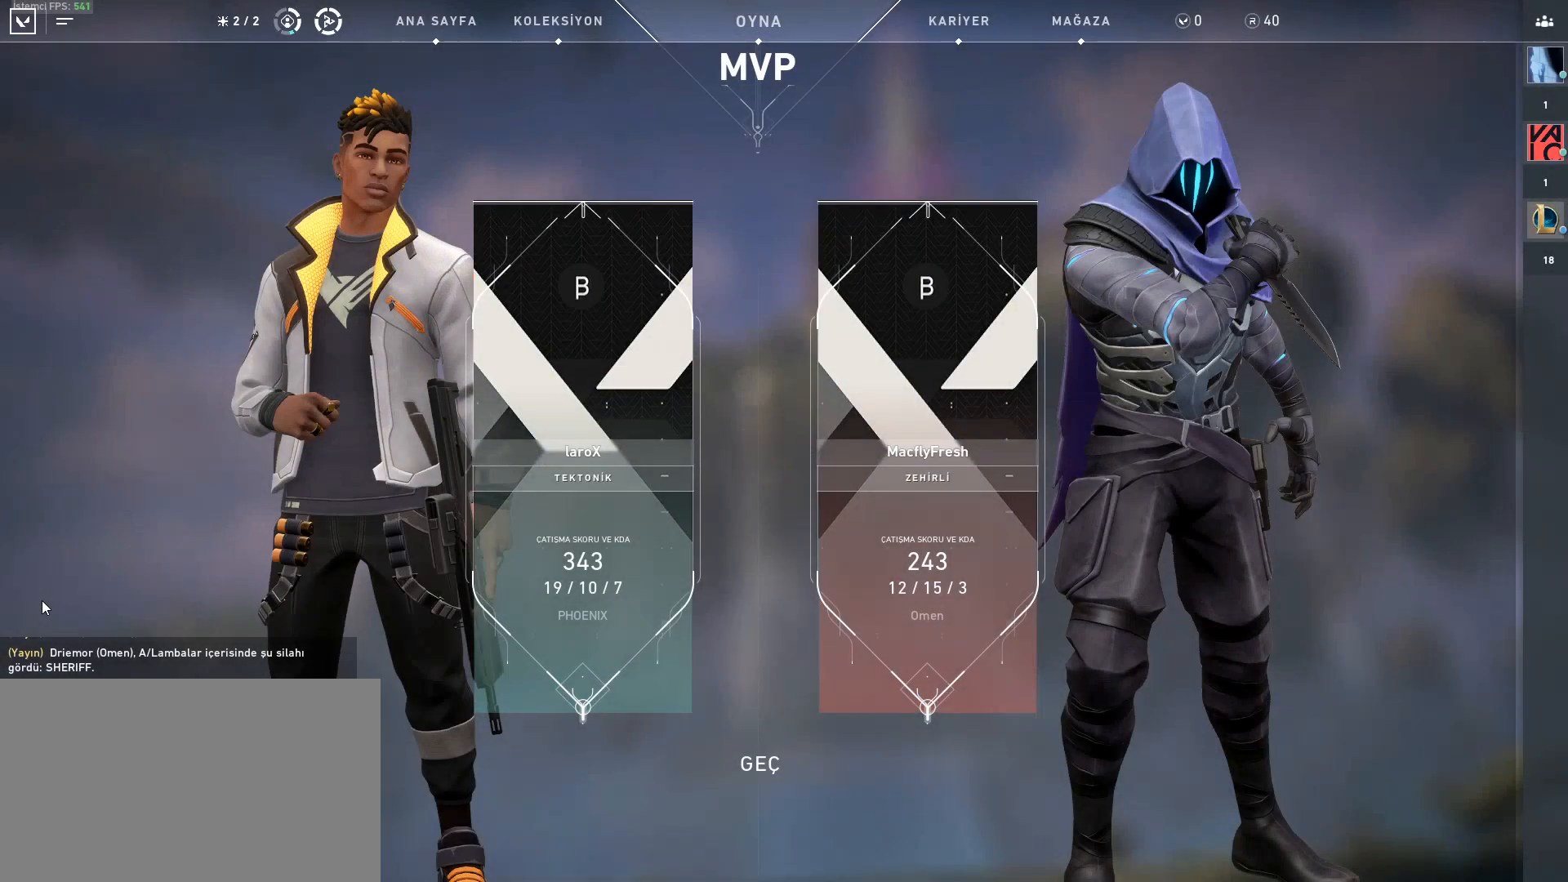
{"keys": [], "mouse": [], "events": []}
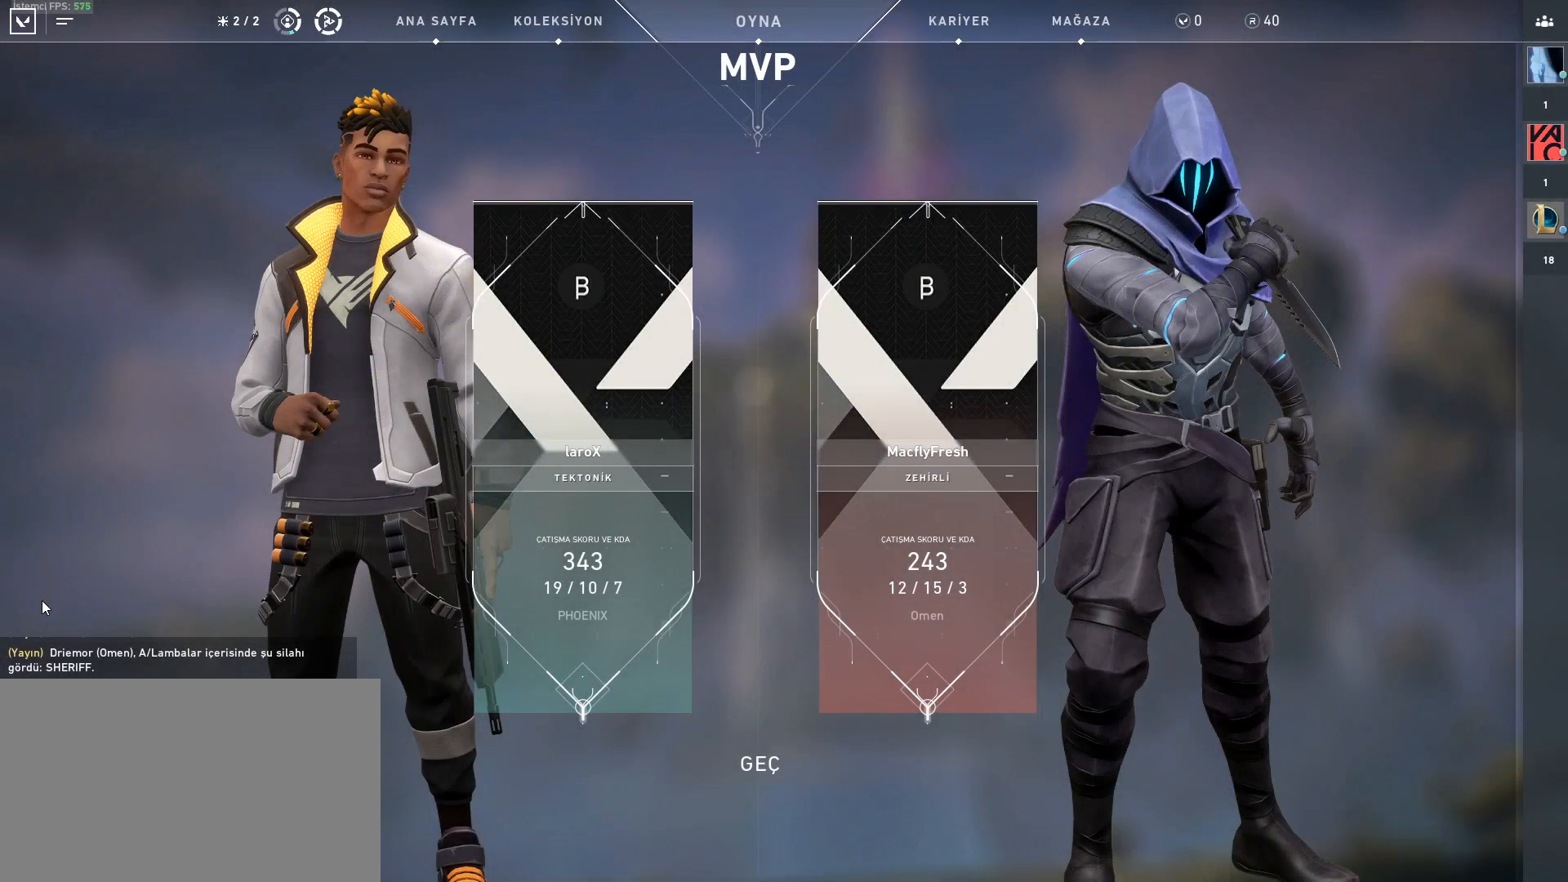
{"keys": [], "mouse": [], "events": []}
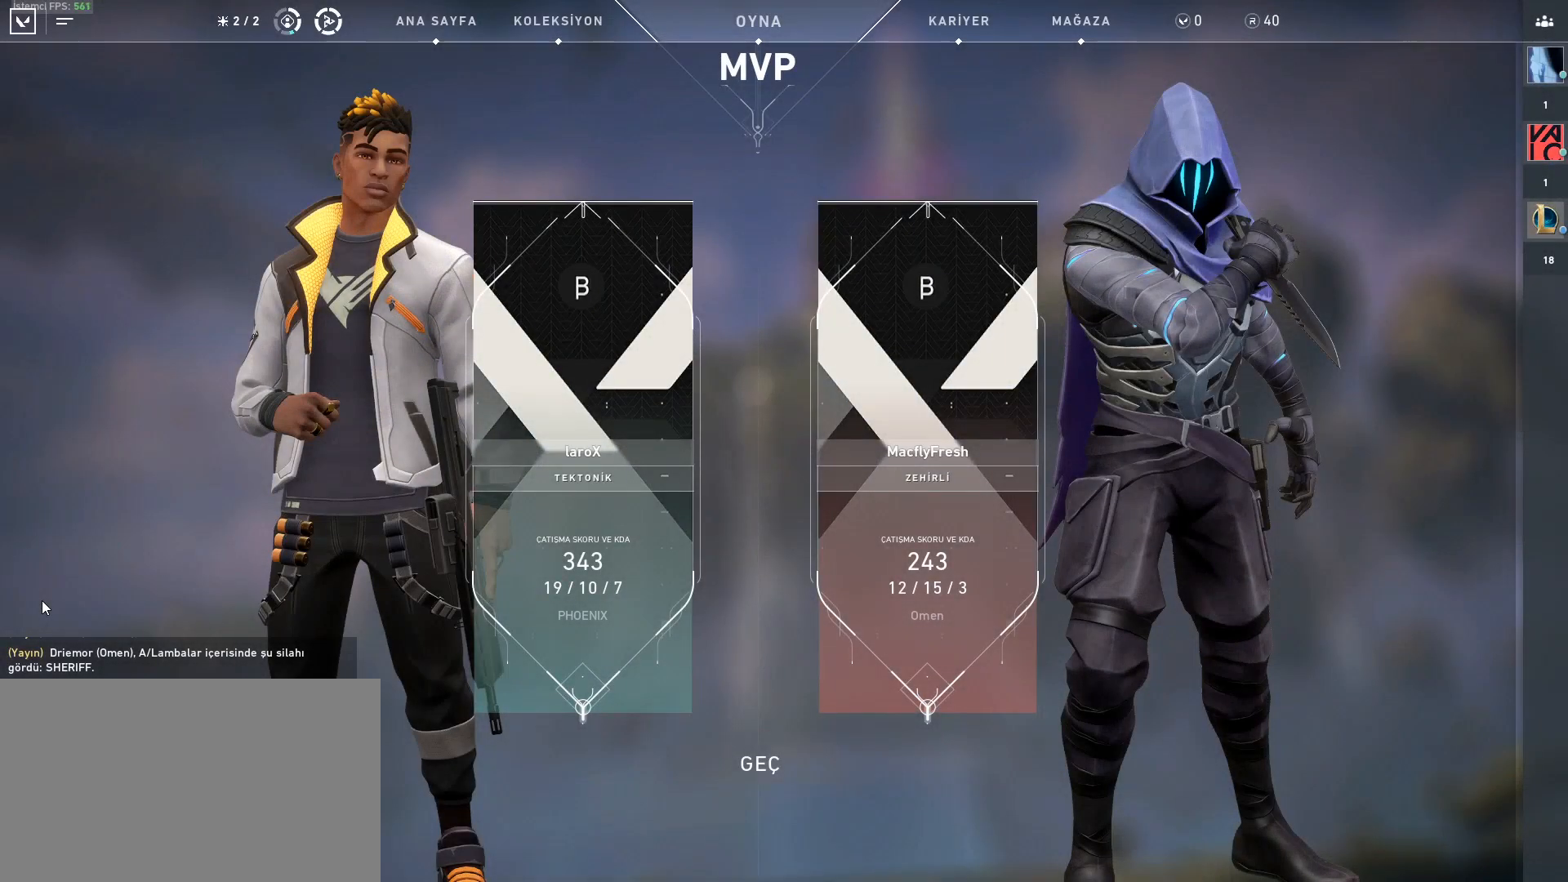
{"keys": [], "mouse": [], "events": []}
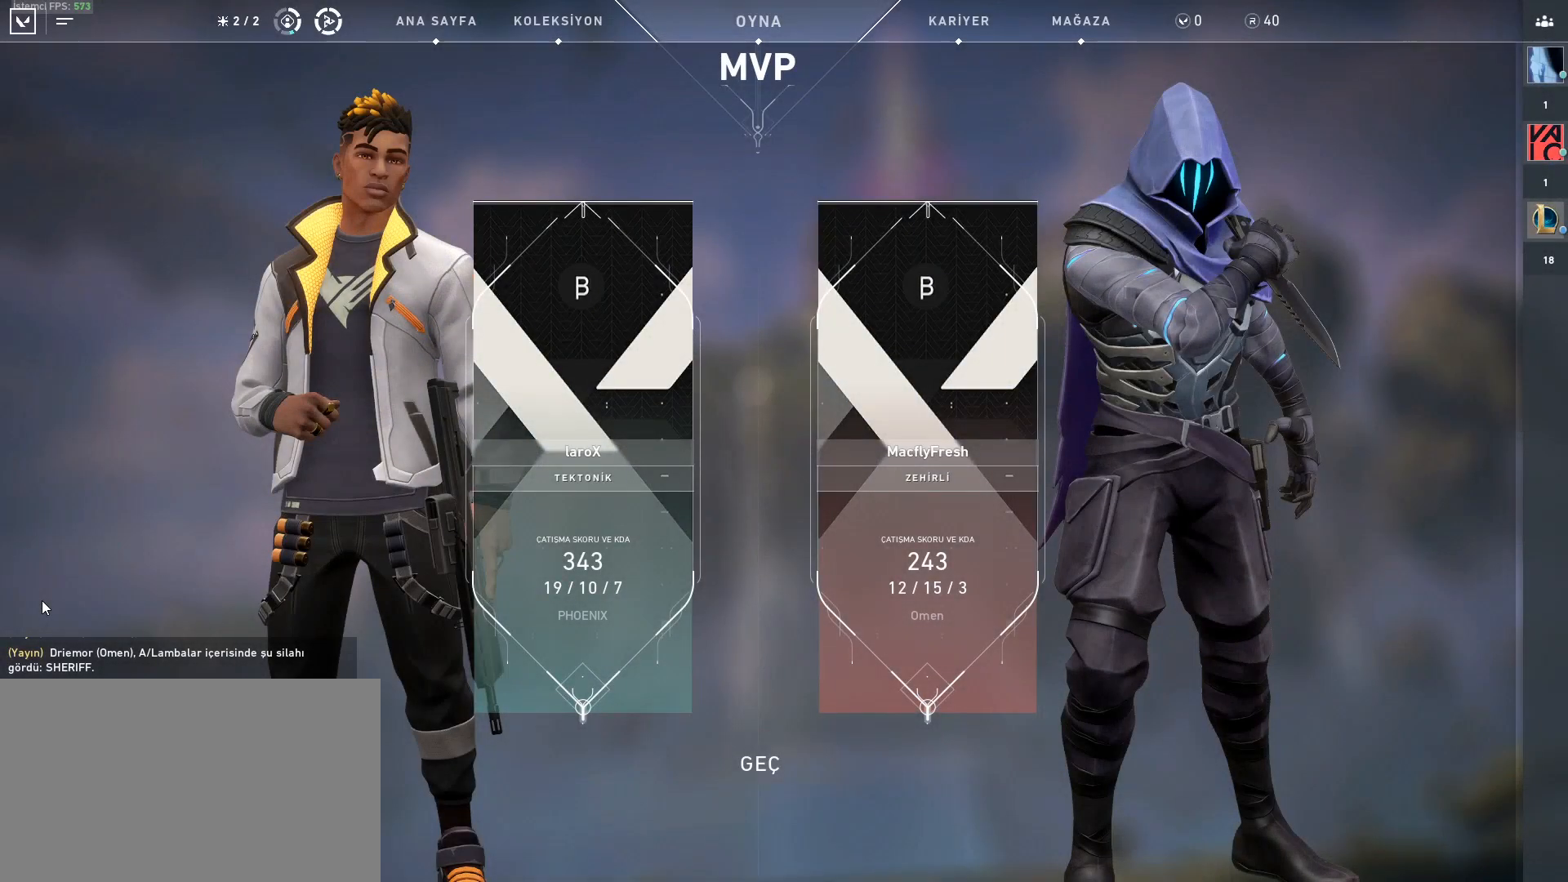
{"keys": [], "mouse": [], "events": []}
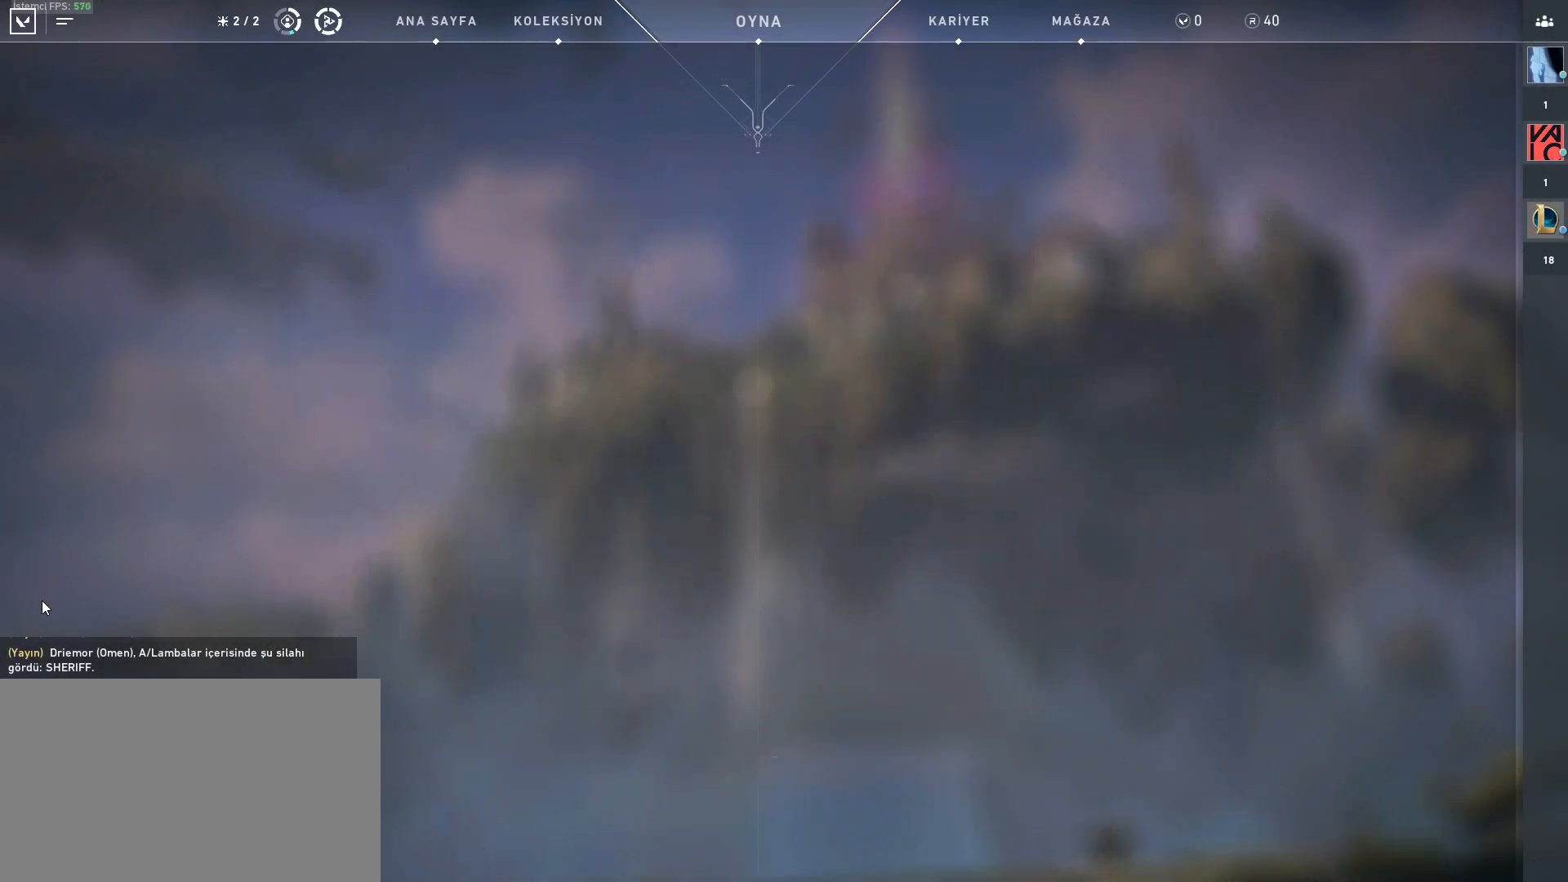
{"keys": [], "mouse": [], "events": []}
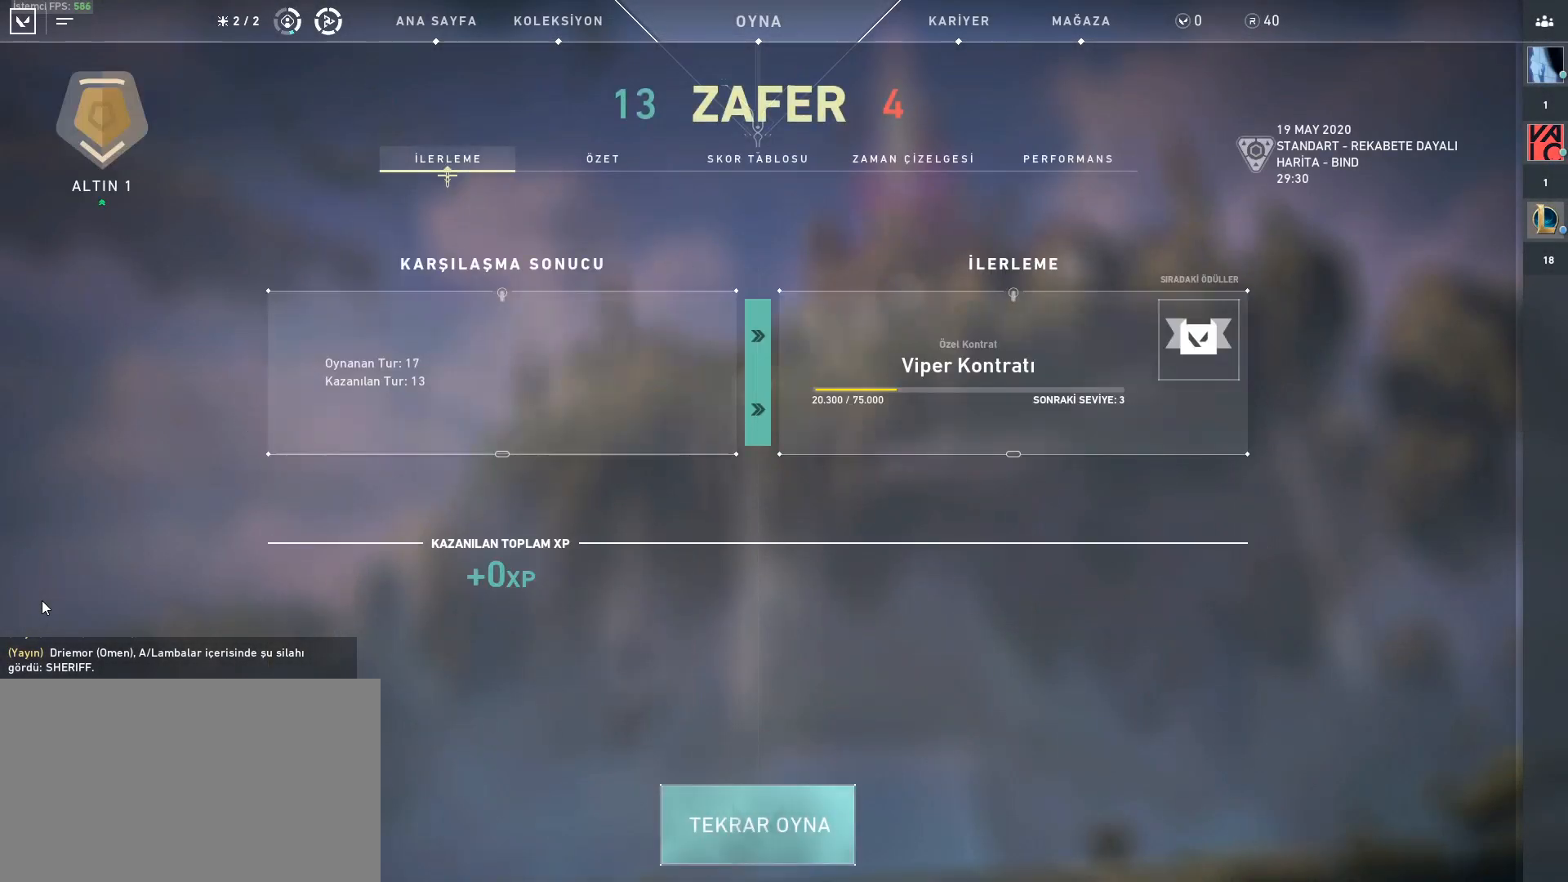
{"keys": [], "mouse": [], "events": []}
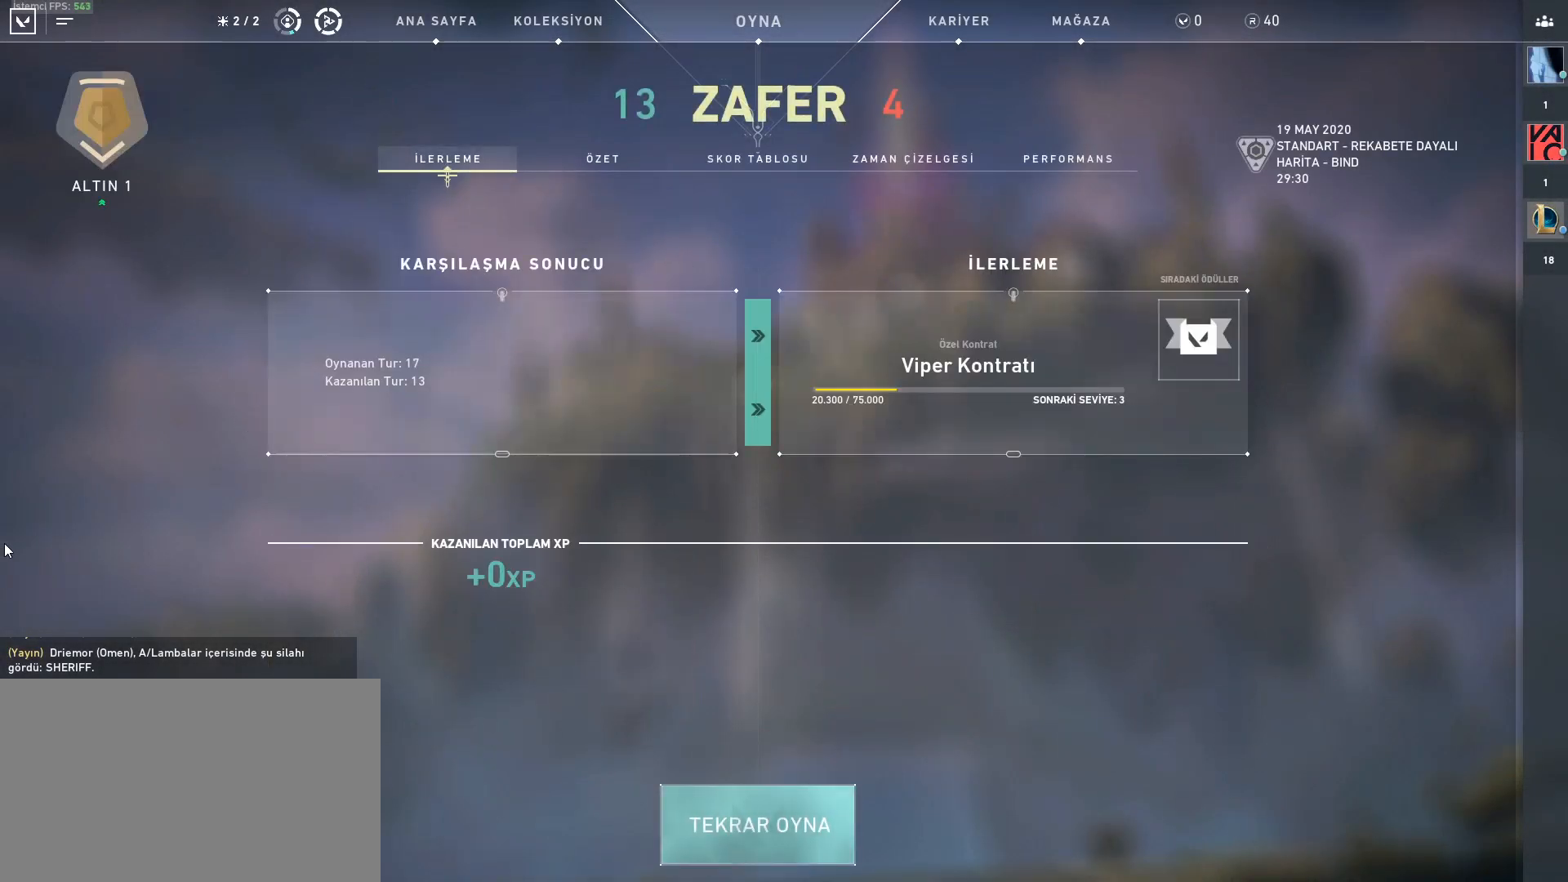
{"keys": [], "mouse": [], "events": []}
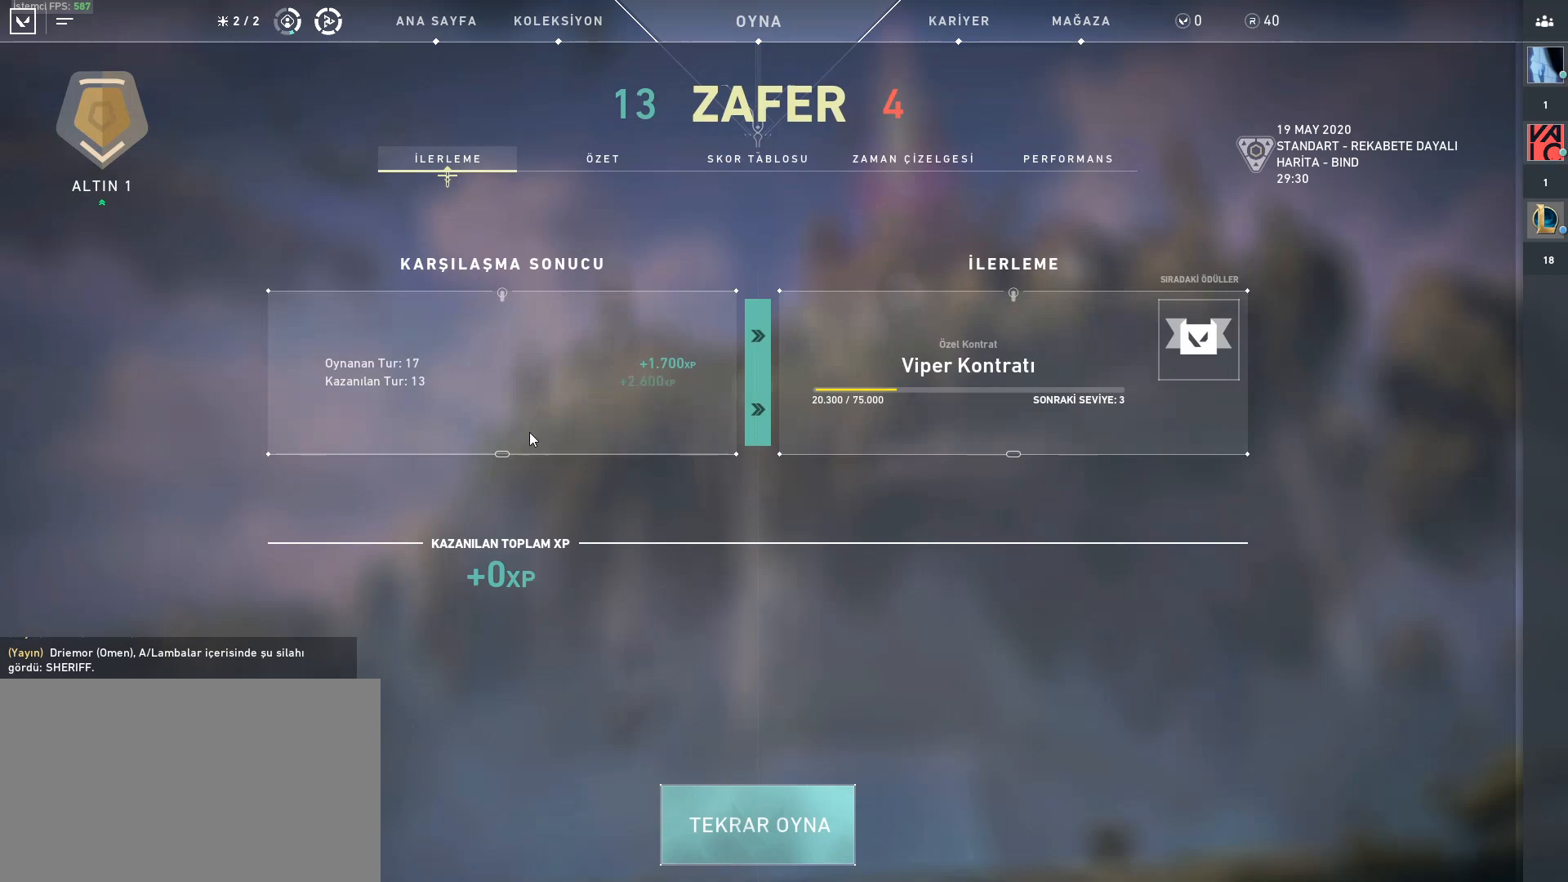
{"keys": [], "mouse": [], "events": []}
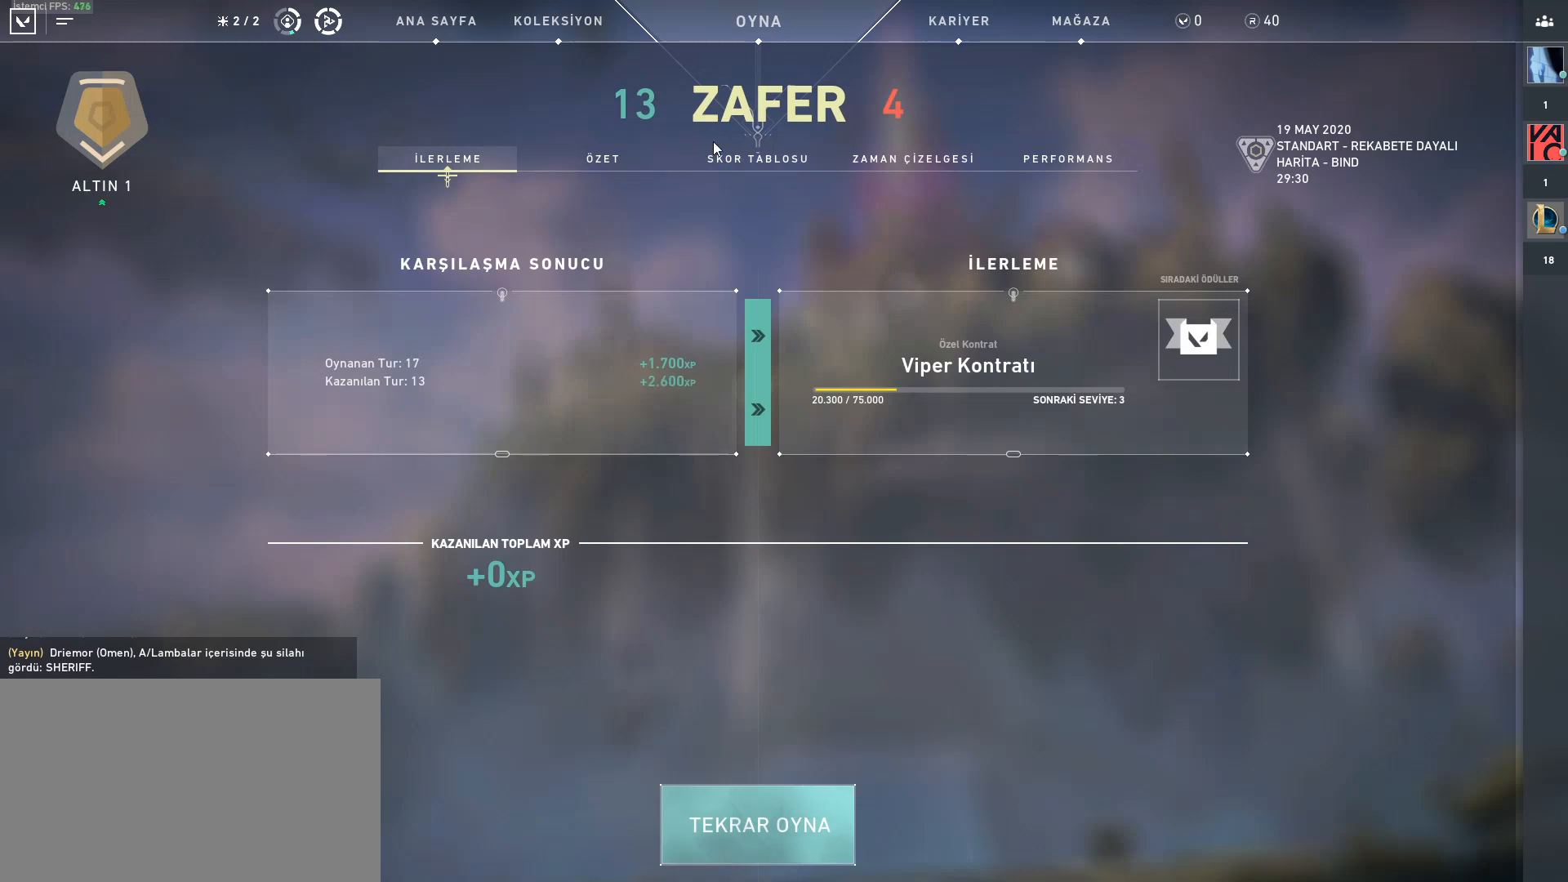
{"keys": [], "mouse": [], "events": [[334, "mouse_left", "down"], [434, "mouse_left", "up"]]}